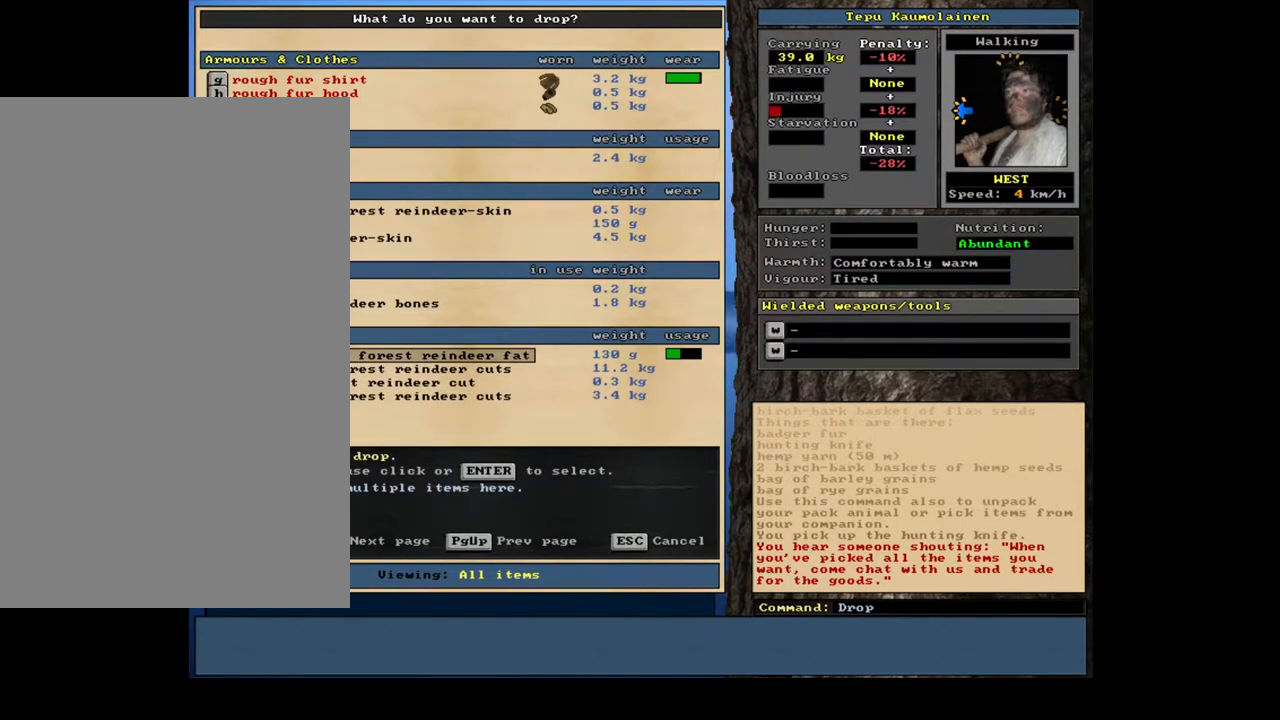
Gameplay with keyboard and mouse; each line is a JSON object with the keys and mouse buttons held at the frame after it. "events" lists presses ("down") and releases ("up") of ".", "/", "0", "1", "2", "3", "4", "5", "6", "7", "8", "9", "a", "alt_l", "alt_r", "b", "backslash", "c", "caps_lock", "comma", "ctrl_l", "ctrl_r", "d", "down", "e", "equals", "escape", "f", "f1", "f10", "f12", "f2", "f3", "f4", "f5", "f6", "f7", "f8", "f9", "g", "h", "i", "j", "k", "l", "lbracket", "left", "m", "minus", "n", "num0", "num1", "num3", "num4", "num5", "num6", "num7", "num8", "num9", "o", "p", "q", "r", "rbracket", "return", "right", "s", "semicolon", "shift", "space", "super", "t", "tab", "tilde", "u", "up", "v", "w", "x", "y", "z", "mouse_left", "mouse_wheel", "mouse_right", "mouse_mb4" and "mouse_mb5" between this image and that frame as [ms after this image, input, new state], when the widget could be followed in between; "num2" appears only as held states. "mouse_left", "mouse_wheel", "mouse_right", "mouse_mb4", "mouse_mb5" = the "left", "wheel", "right", "mb4", "mb5" buttons of the "mouse" list. No other keys are recorded. "wheel" means that the mouse wheel is clicked or scrolled. Mouse movement is not recorded. Not read: f11.
{"keys": [], "mouse": [], "events": [[367, "escape", "down"], [433, "escape", "up"]]}
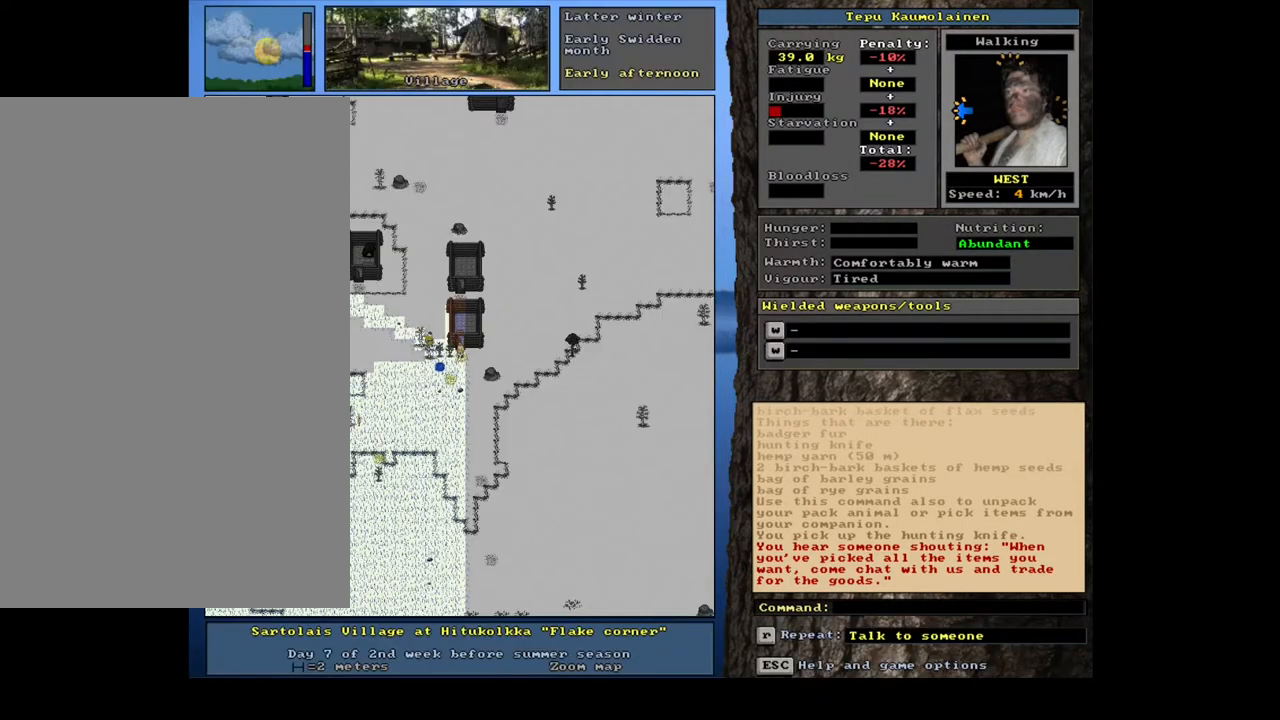
{"keys": [], "mouse": [], "events": []}
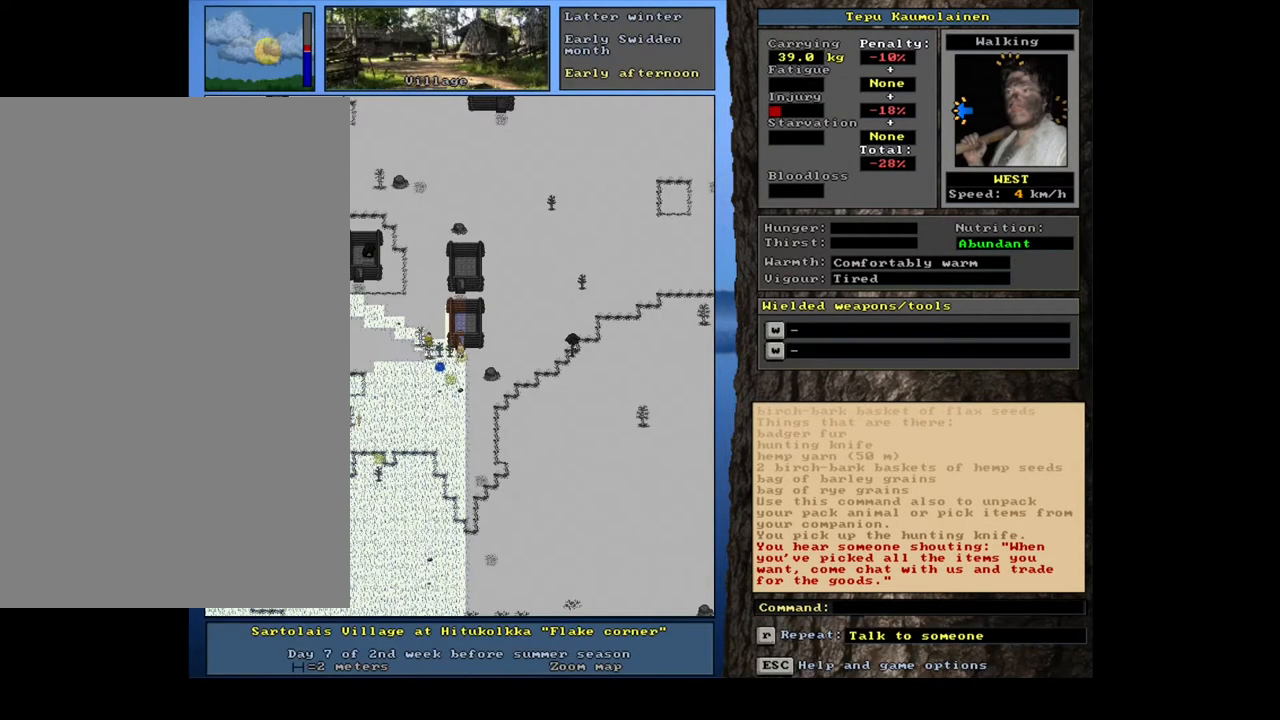
{"keys": [], "mouse": [], "events": []}
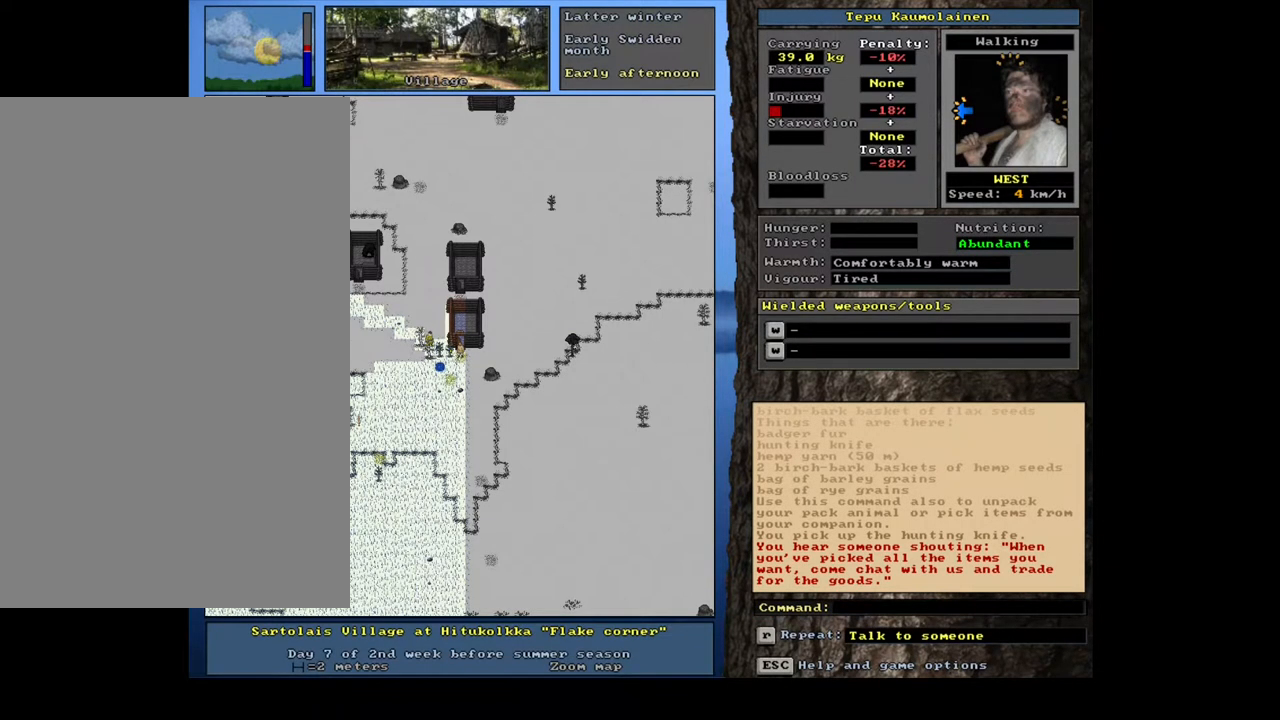
{"keys": ["ctrl_l", "num1"], "mouse": [], "events": [[267, "ctrl_l", "down"], [500, "num1", "down"]]}
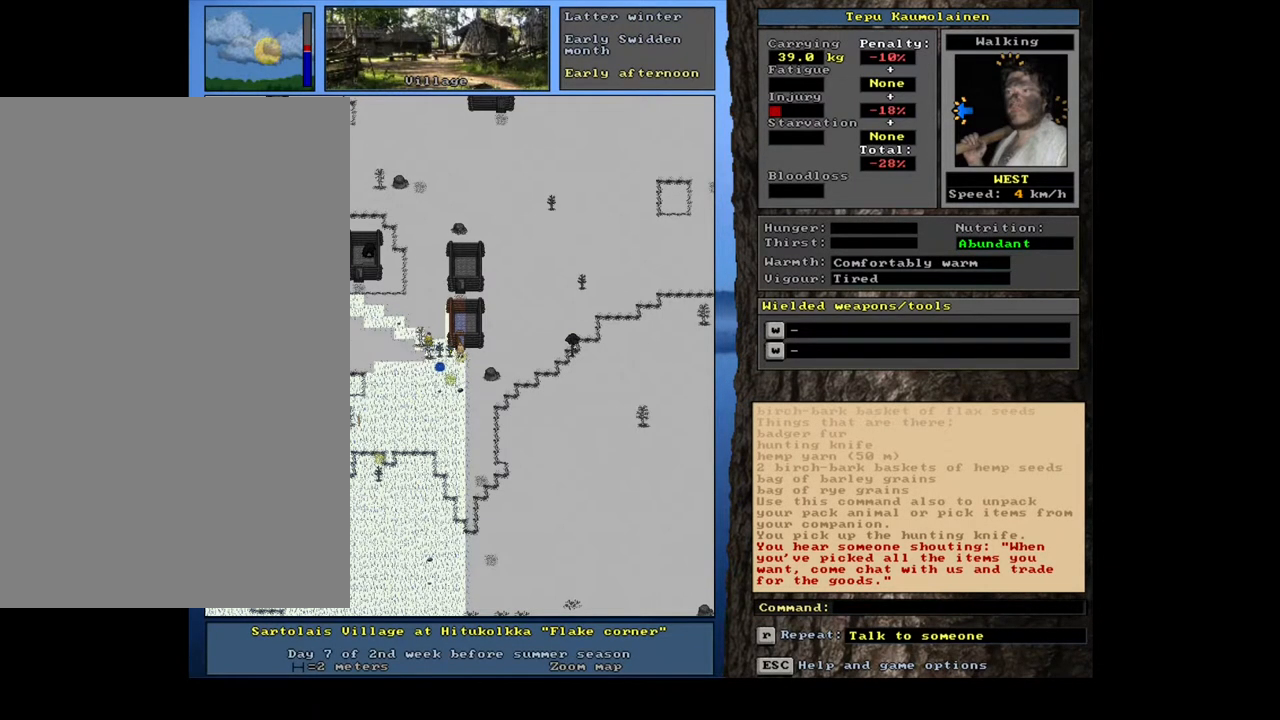
{"keys": ["q"], "mouse": [], "events": [[133, "num1", "up"], [300, "ctrl_l", "up"], [467, "q", "down"]]}
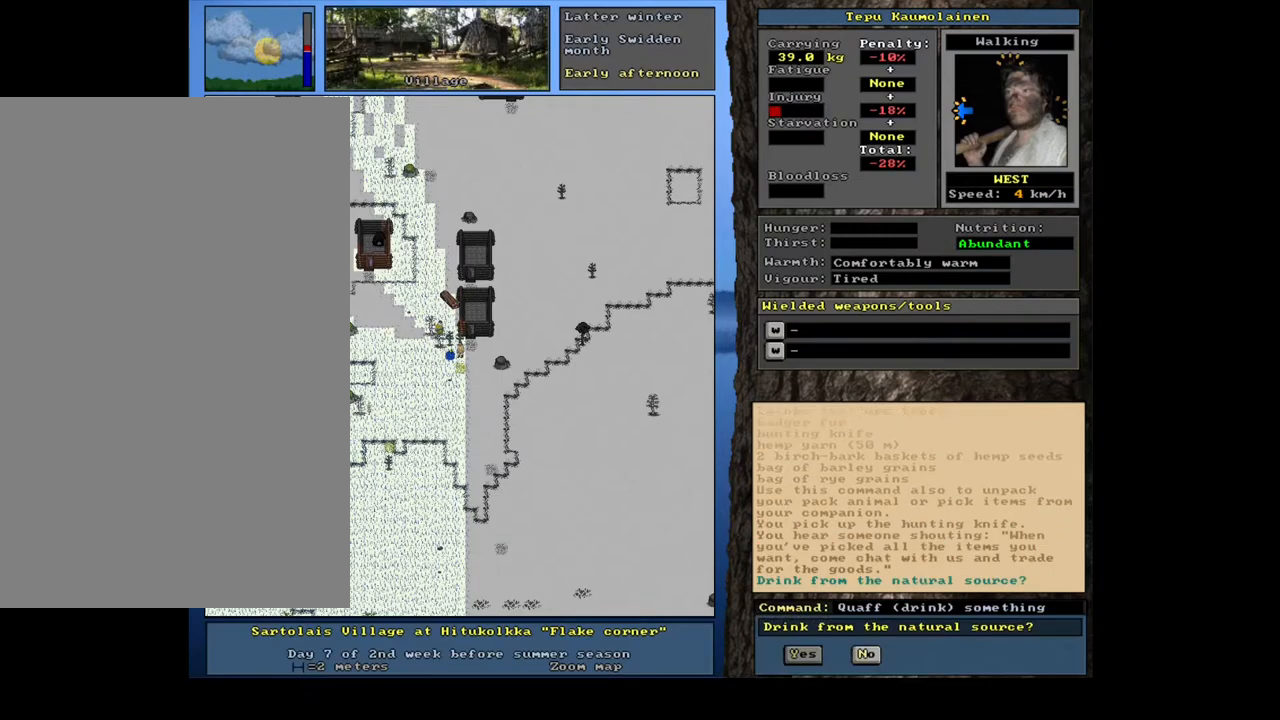
{"keys": [], "mouse": [], "events": [[83, "q", "up"]]}
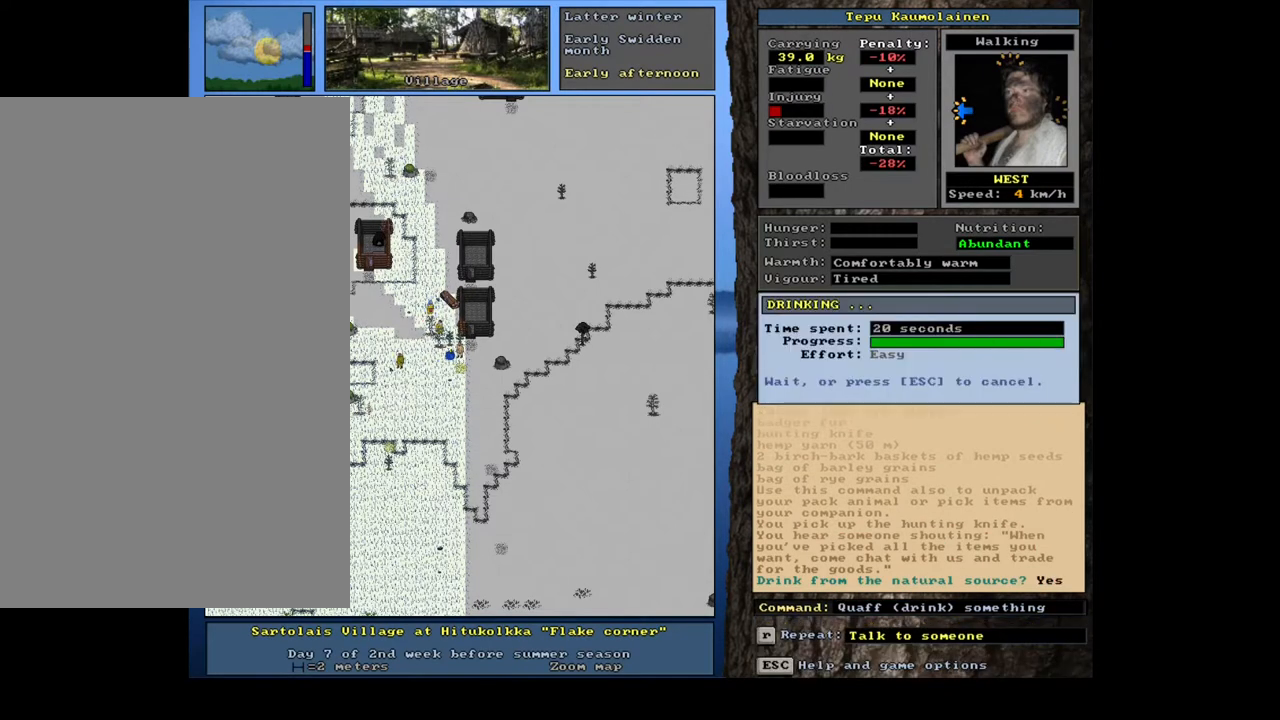
{"keys": [], "mouse": [], "events": []}
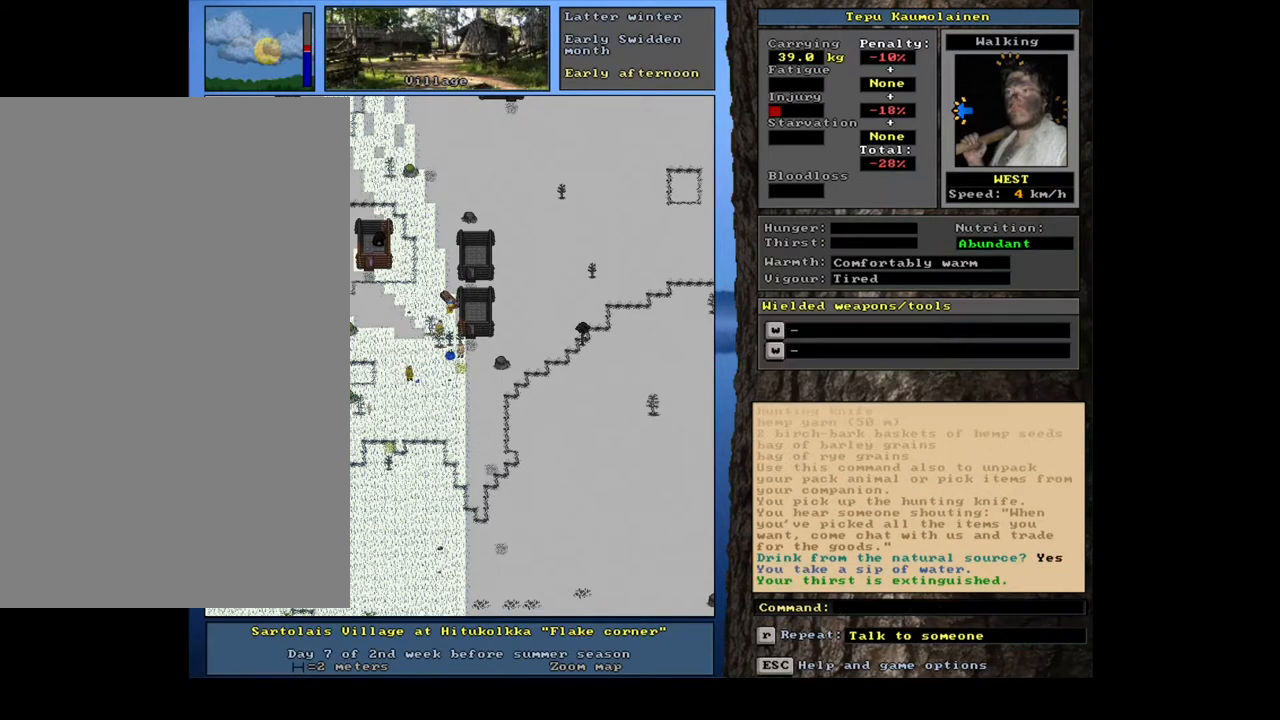
{"keys": [], "mouse": [], "events": []}
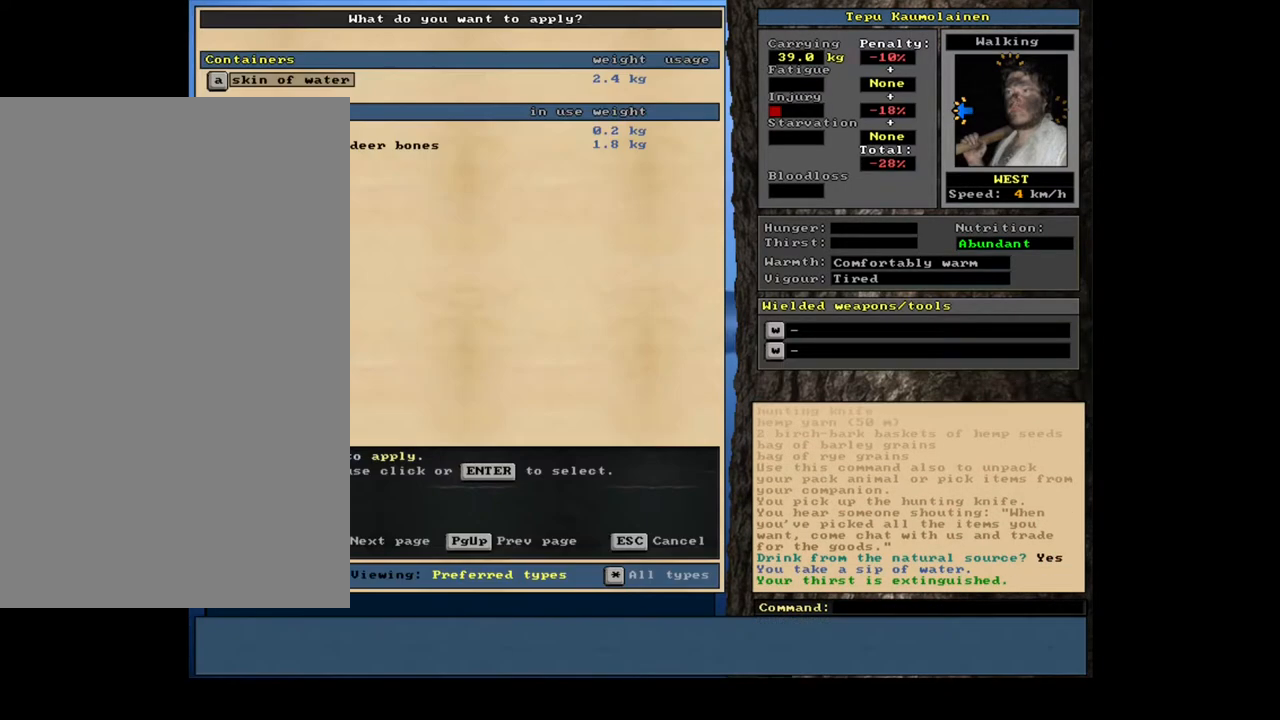
{"keys": [], "mouse": [], "events": [[350, "escape", "down"], [450, "escape", "up"]]}
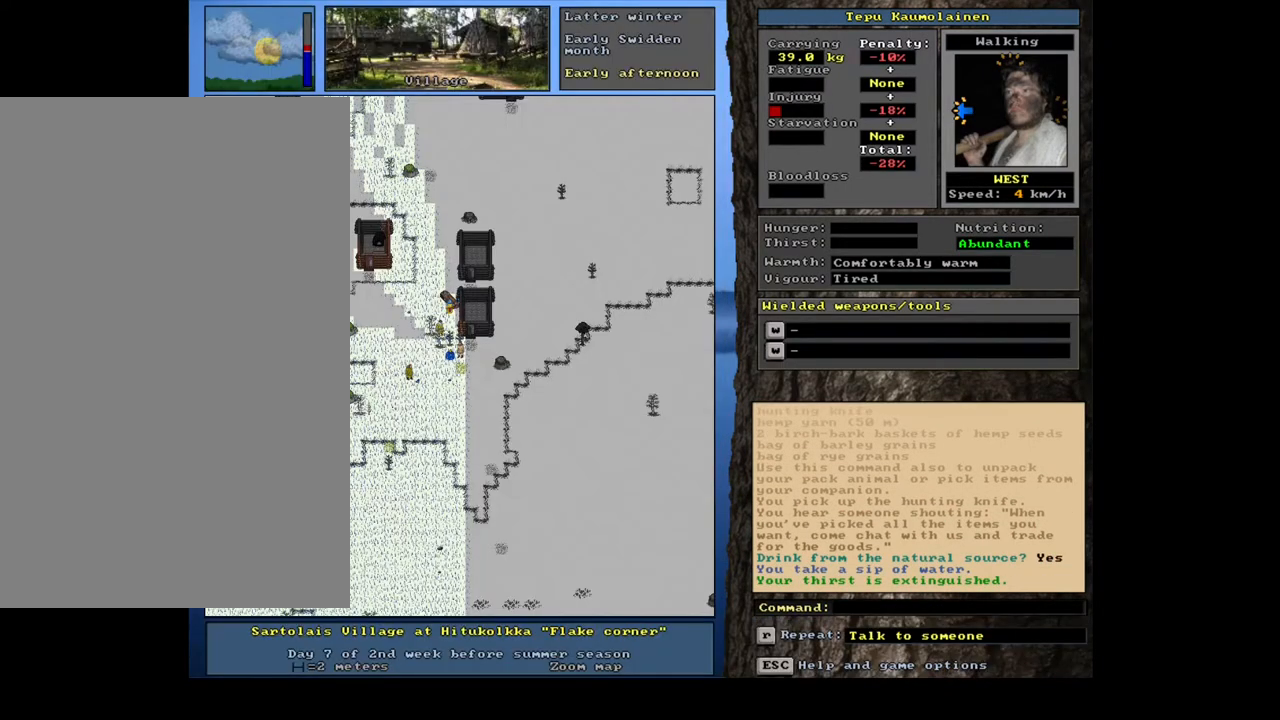
{"keys": [], "mouse": [], "events": [[133, "e", "down"], [250, "e", "up"]]}
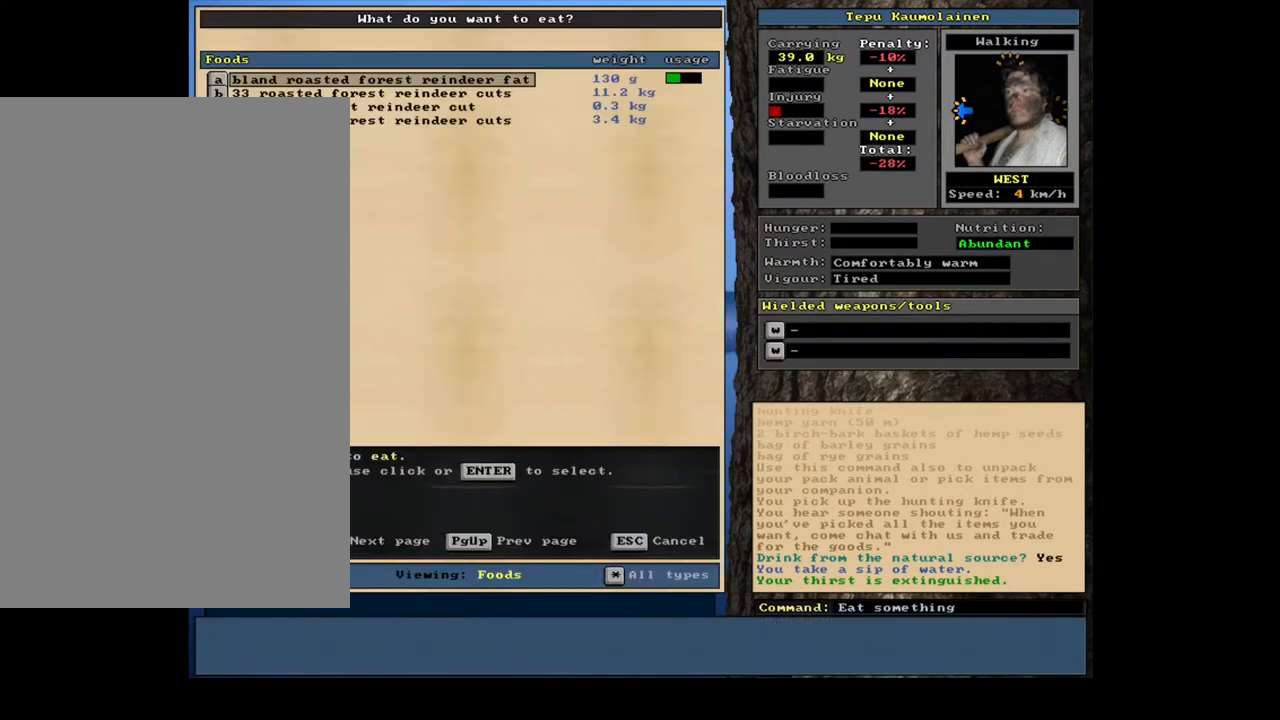
{"keys": [], "mouse": [], "events": []}
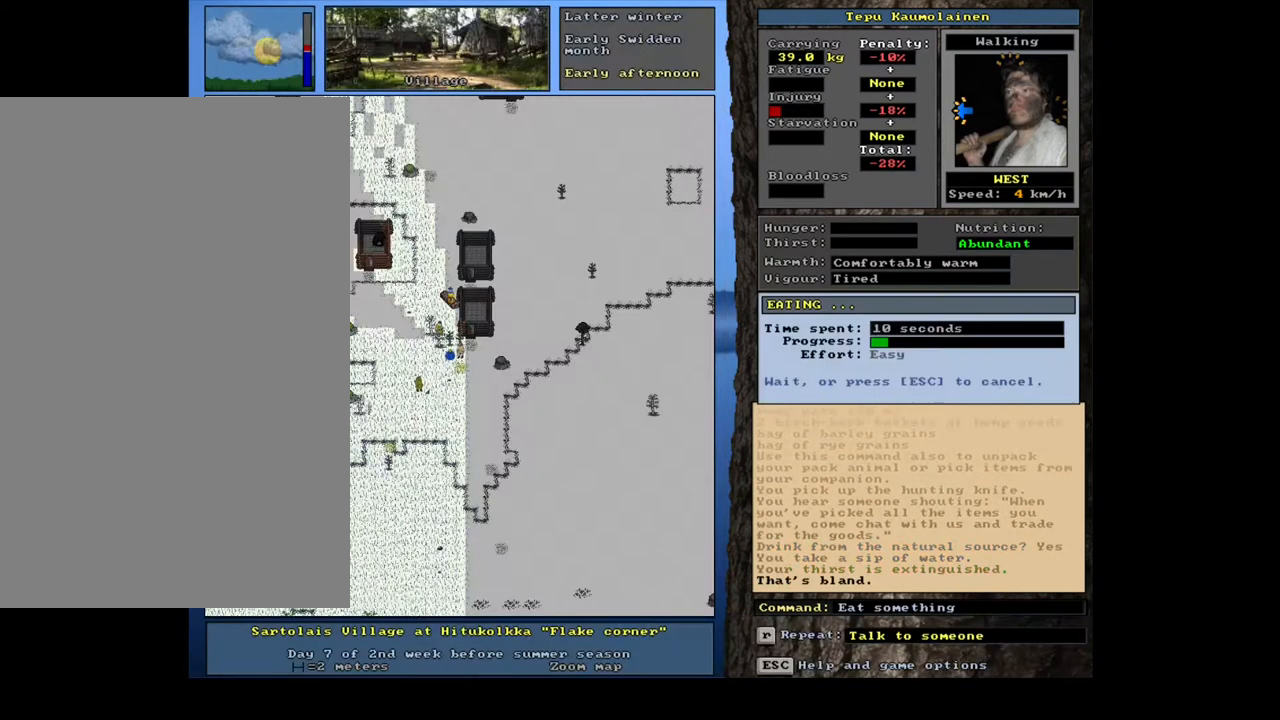
{"keys": [], "mouse": [], "events": []}
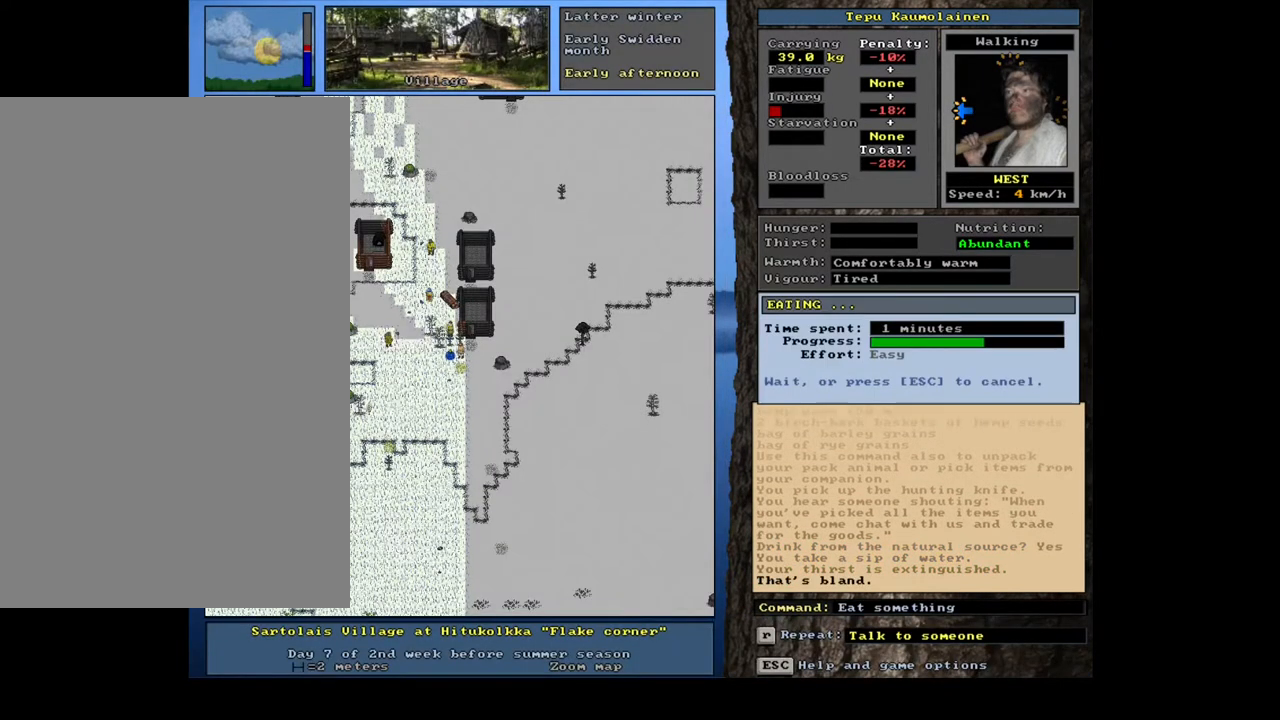
{"keys": [], "mouse": [], "events": []}
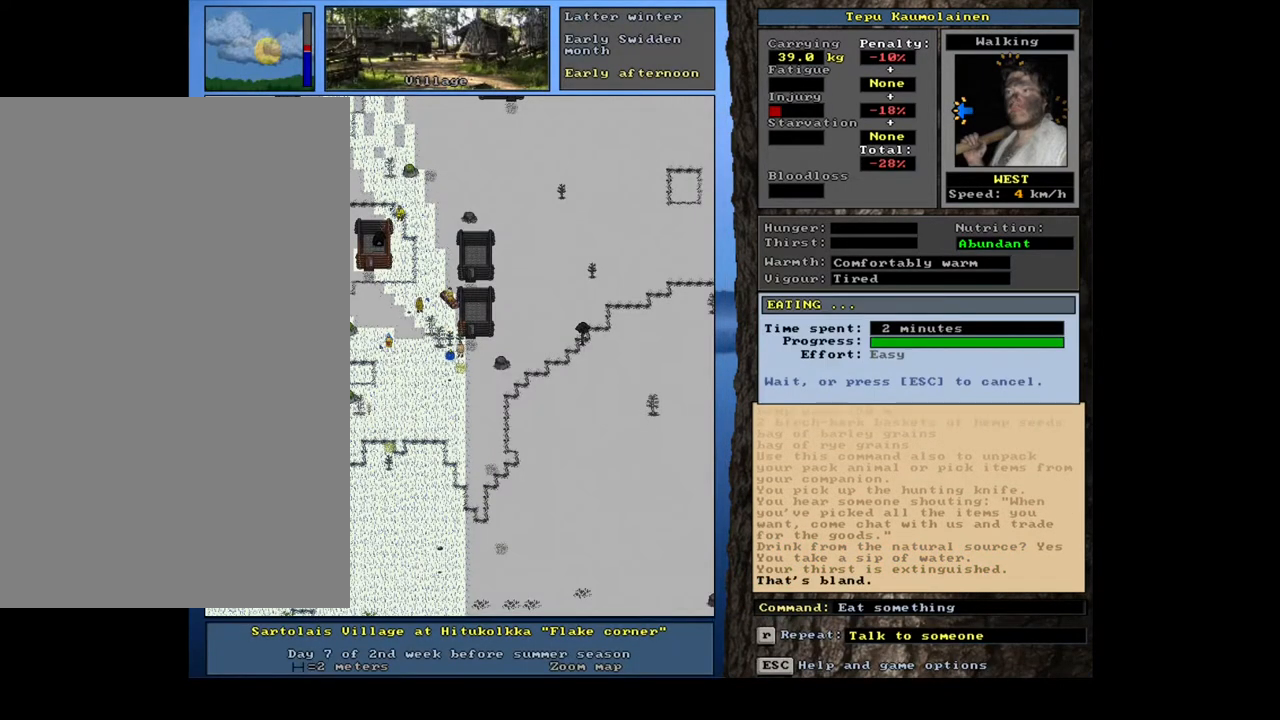
{"keys": [], "mouse": [], "events": []}
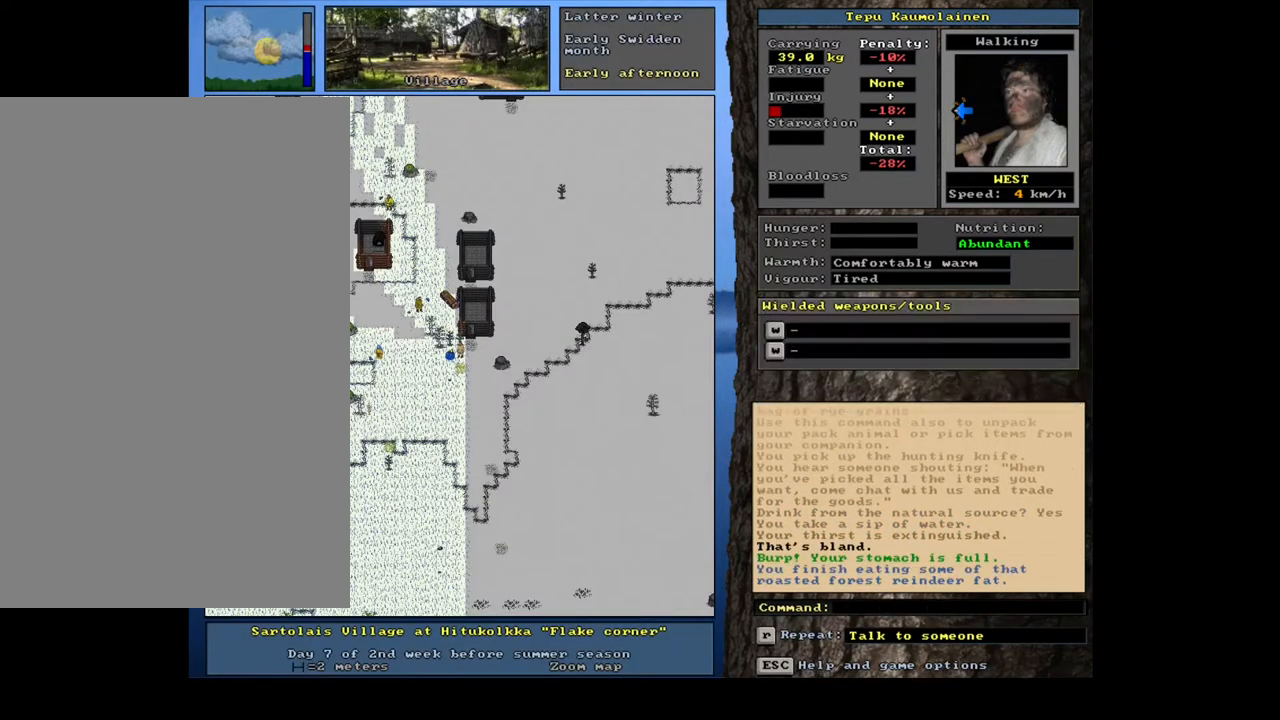
{"keys": [], "mouse": [], "events": []}
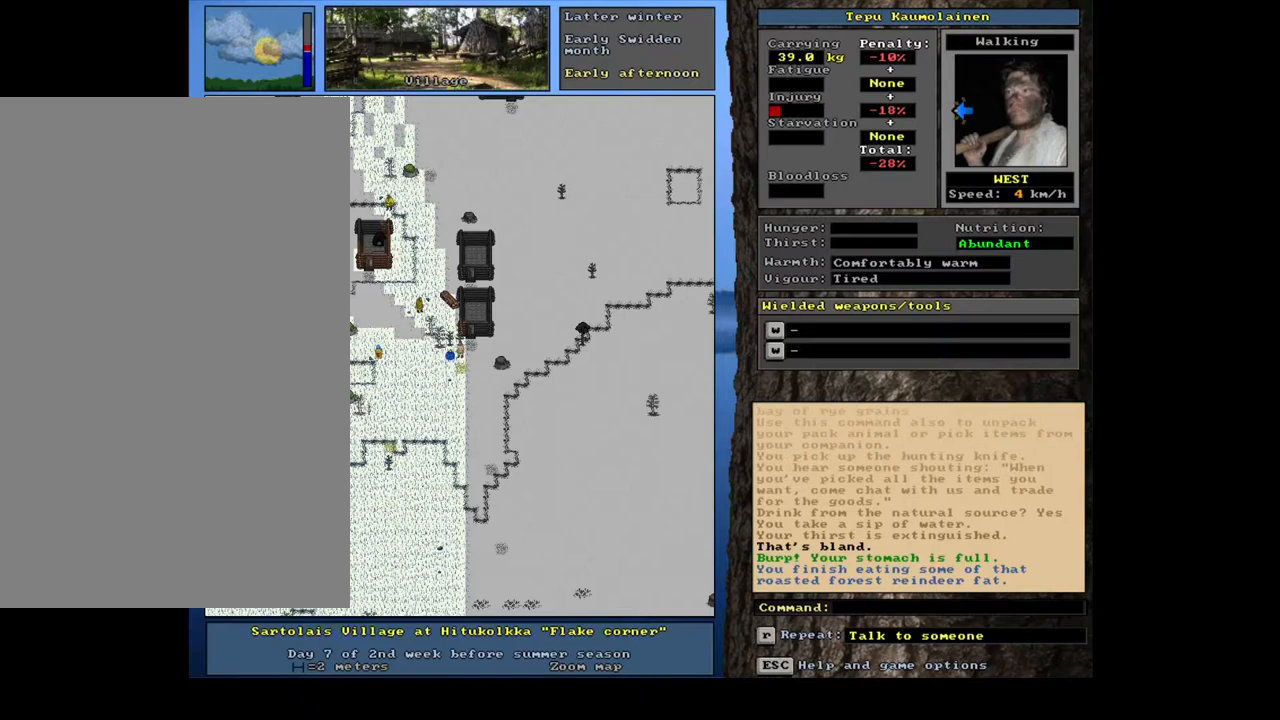
{"keys": [], "mouse": [], "events": []}
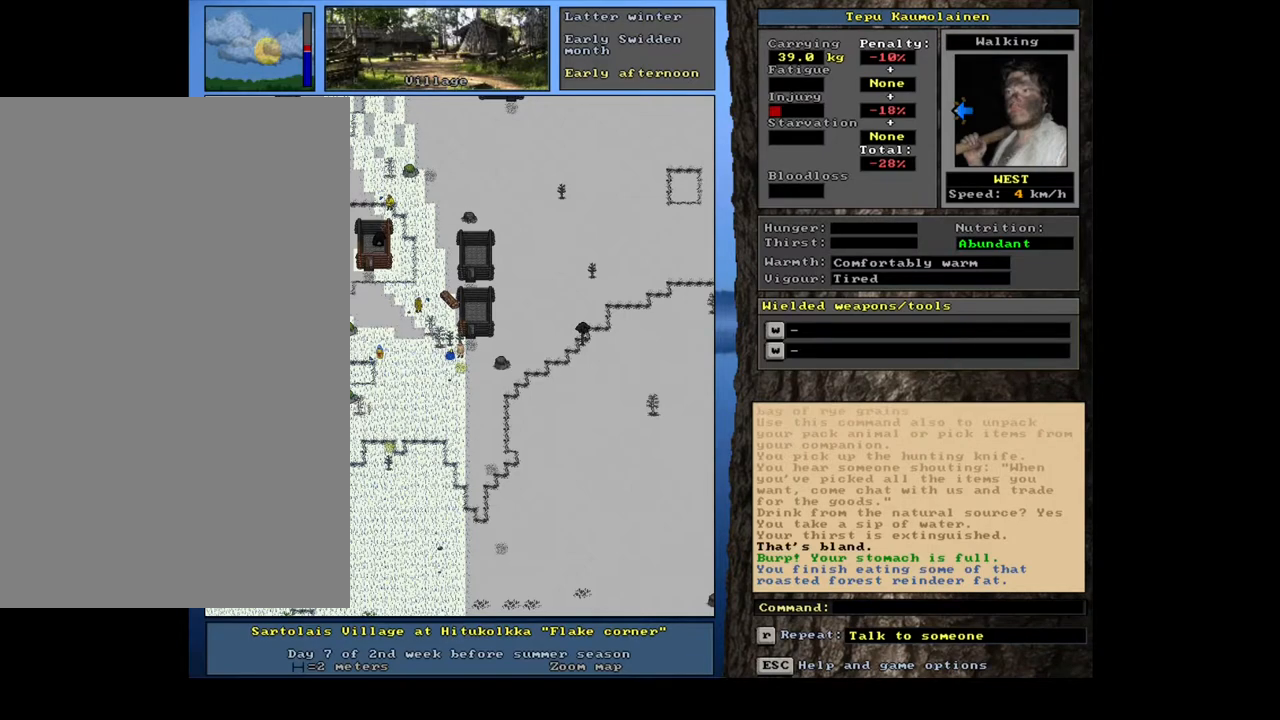
{"keys": [], "mouse": [], "events": [[217, "d", "down"], [300, "d", "up"]]}
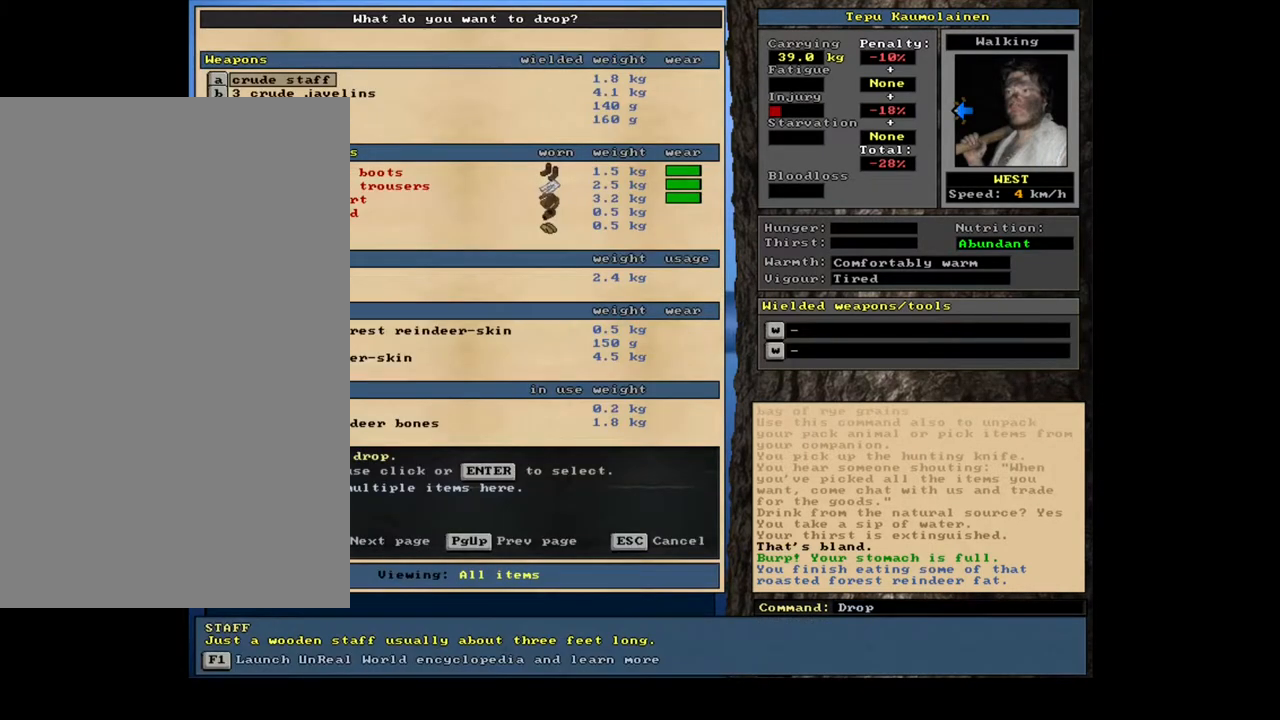
{"keys": [], "mouse": [], "events": []}
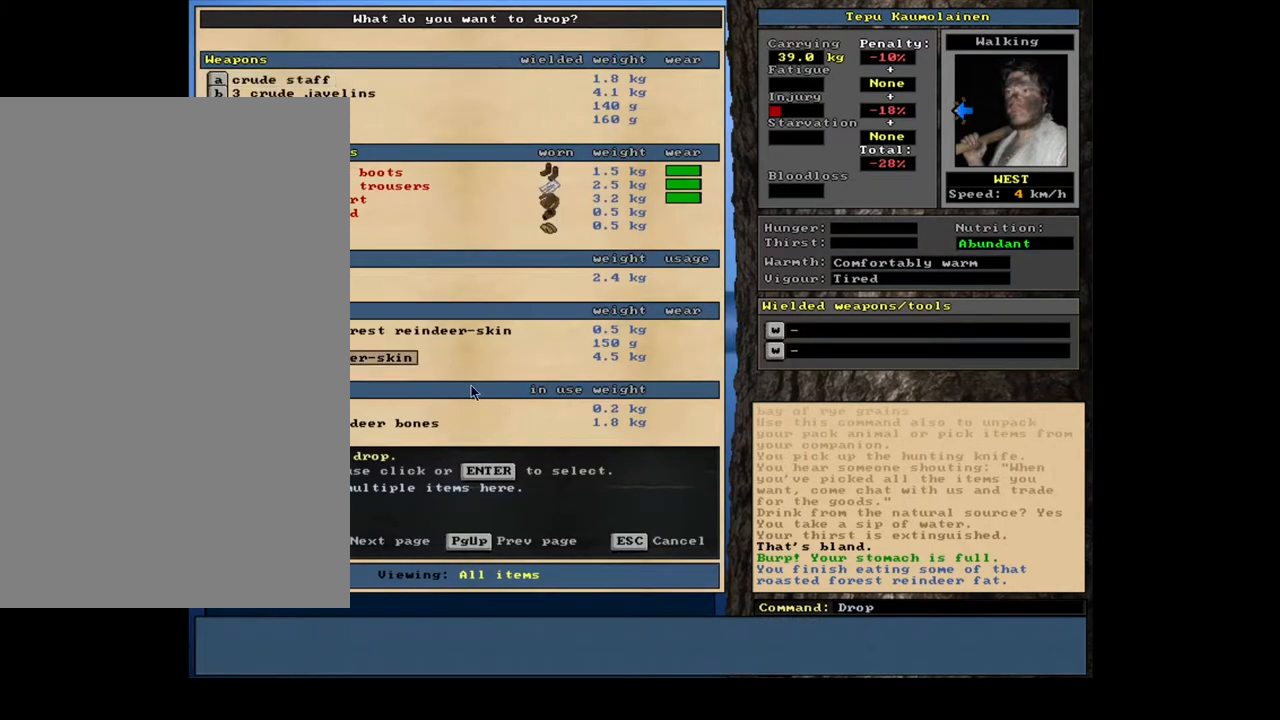
{"keys": [], "mouse": [], "events": [[150, "mouse_wheel", "down"], [333, "mouse_wheel", "up"]]}
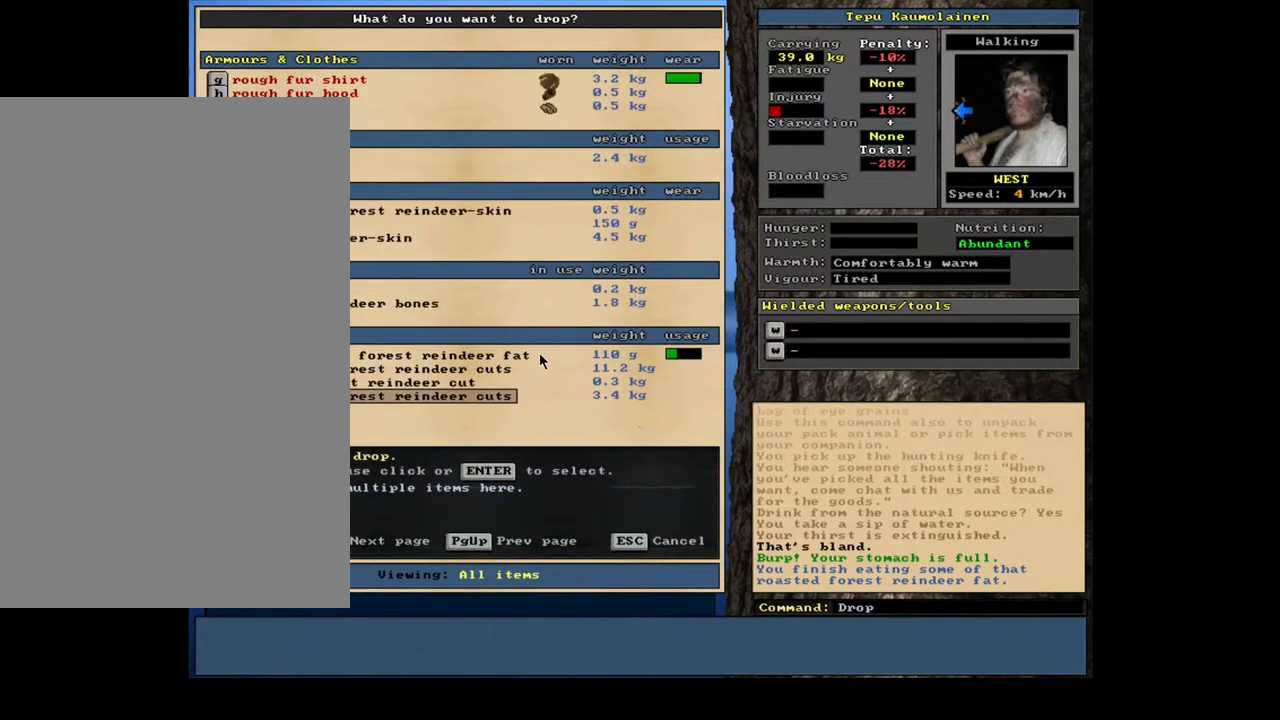
{"keys": [], "mouse": [], "events": [[50, "mouse_wheel", "down"], [100, "mouse_wheel", "up"]]}
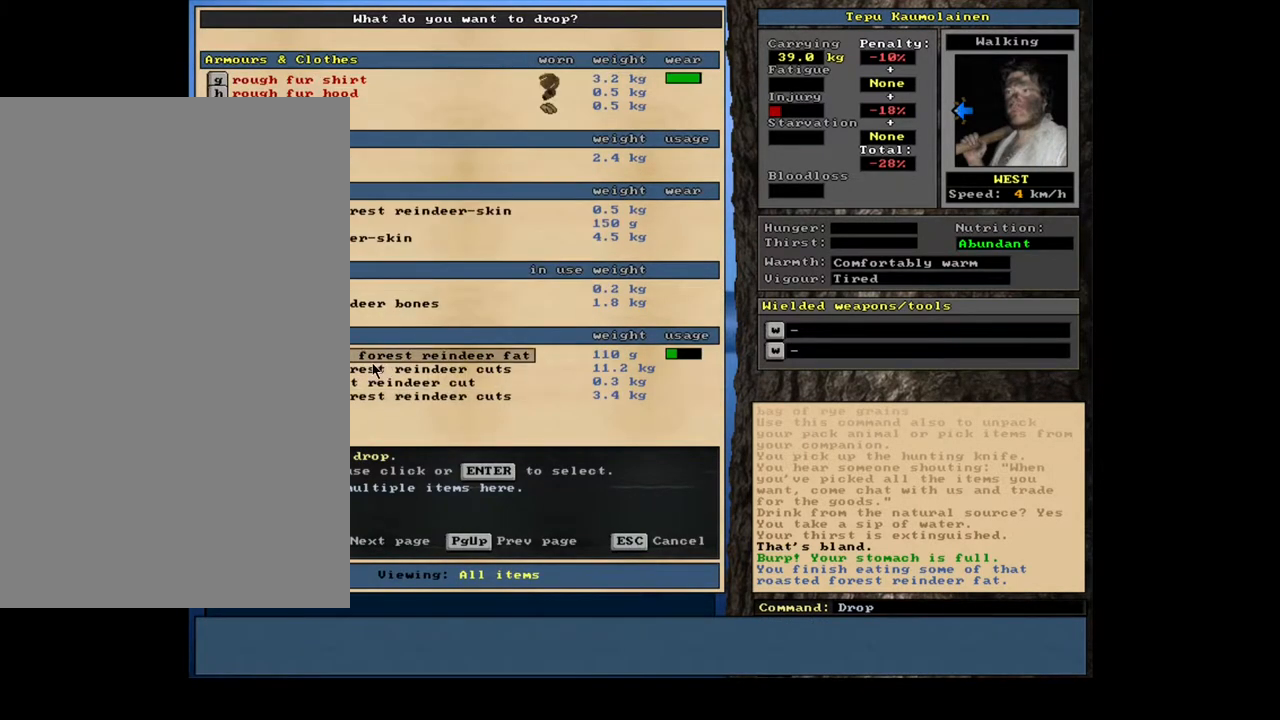
{"keys": [], "mouse": [], "events": []}
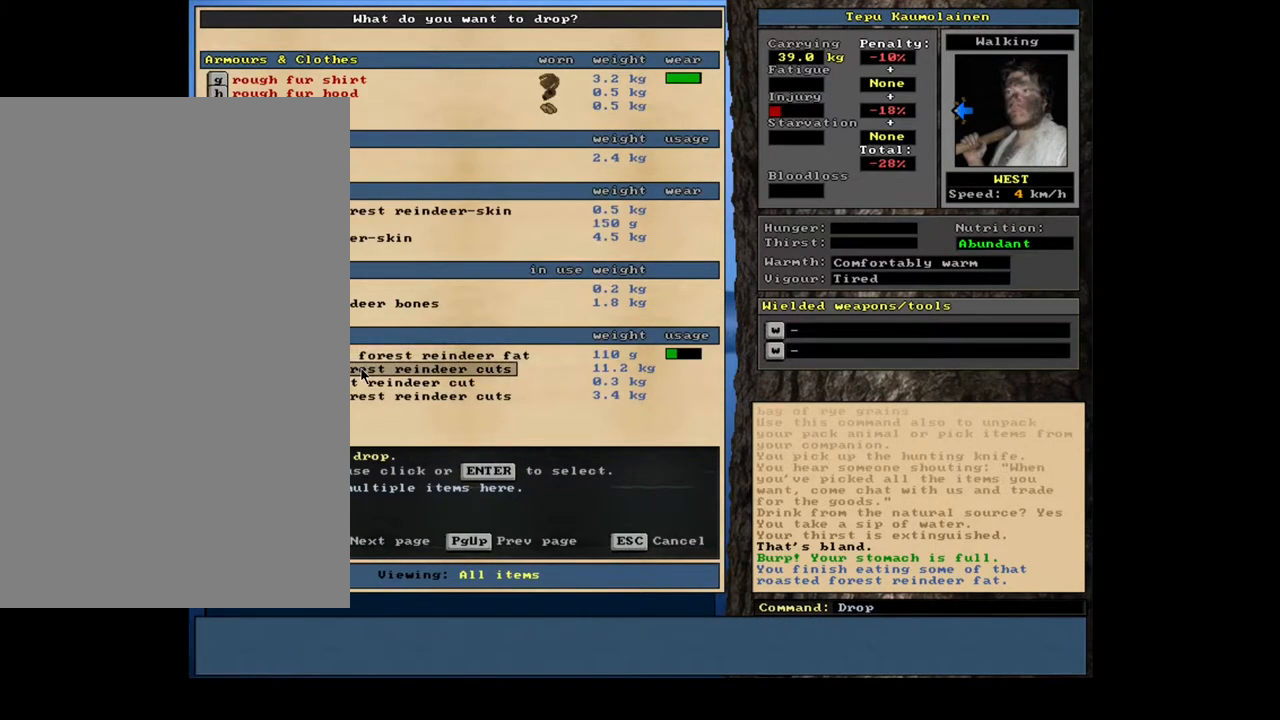
{"keys": [], "mouse": [], "events": []}
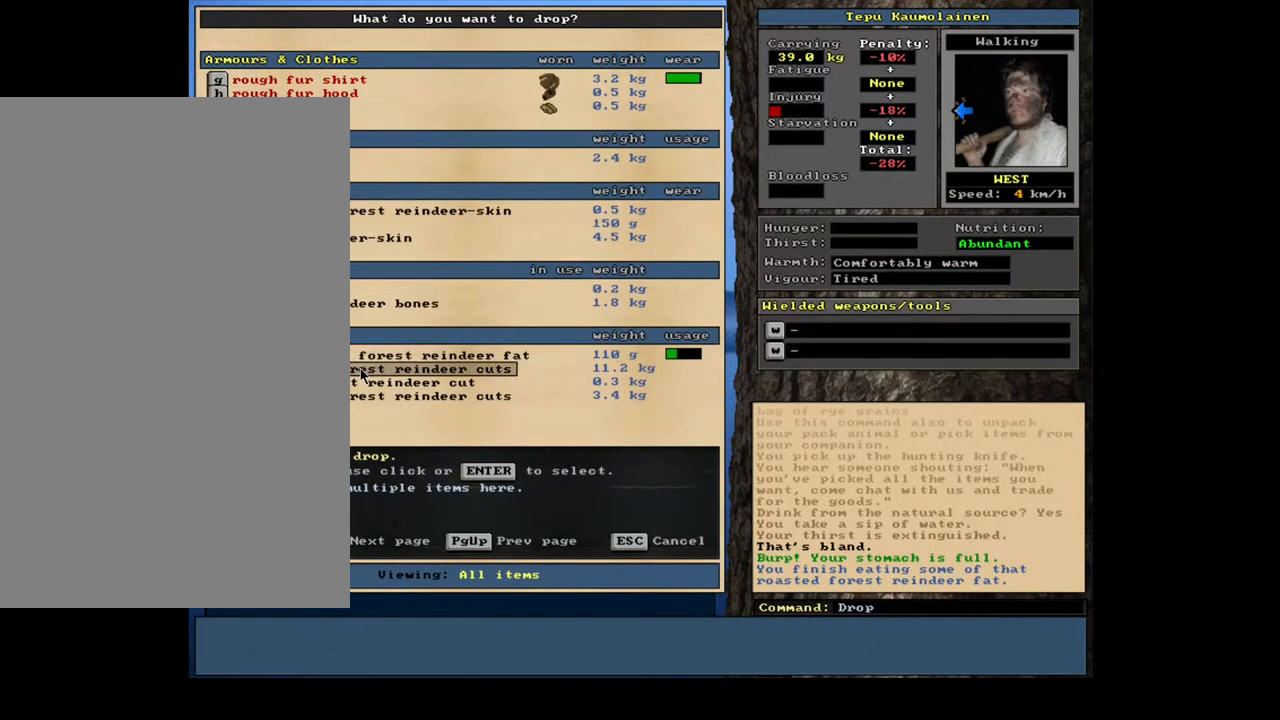
{"keys": [], "mouse": [], "events": []}
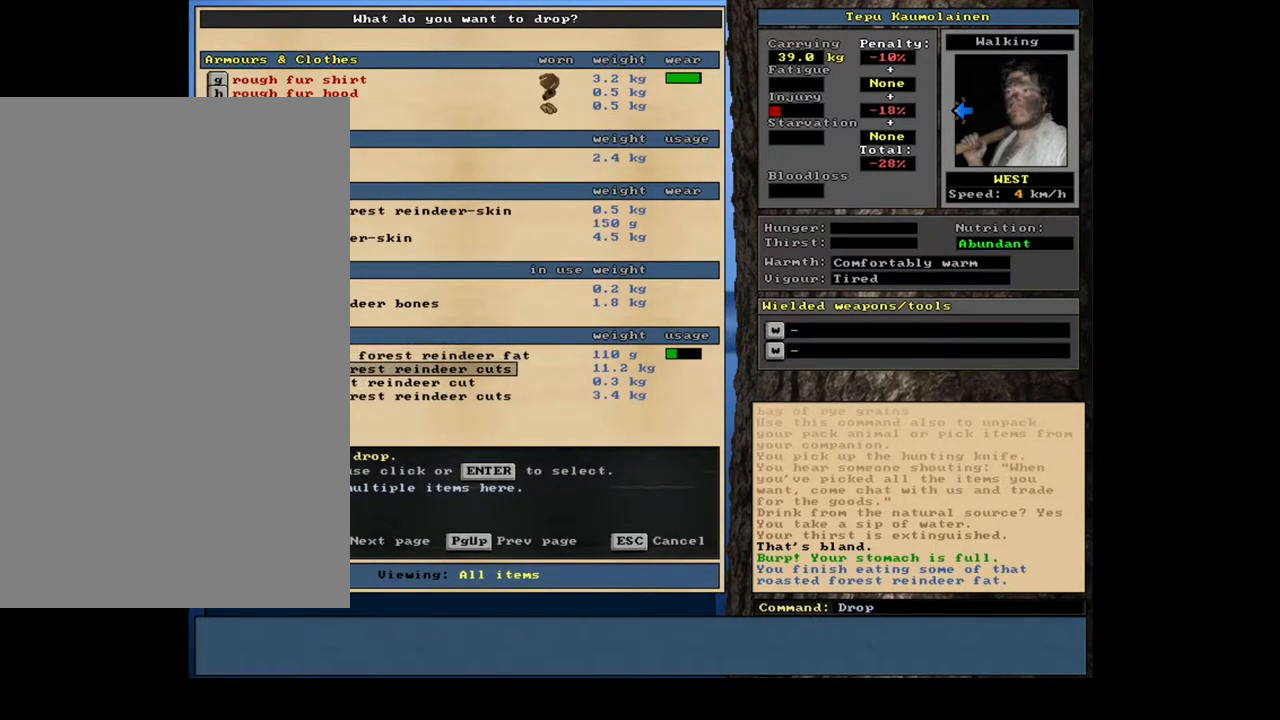
{"keys": [], "mouse": [], "events": []}
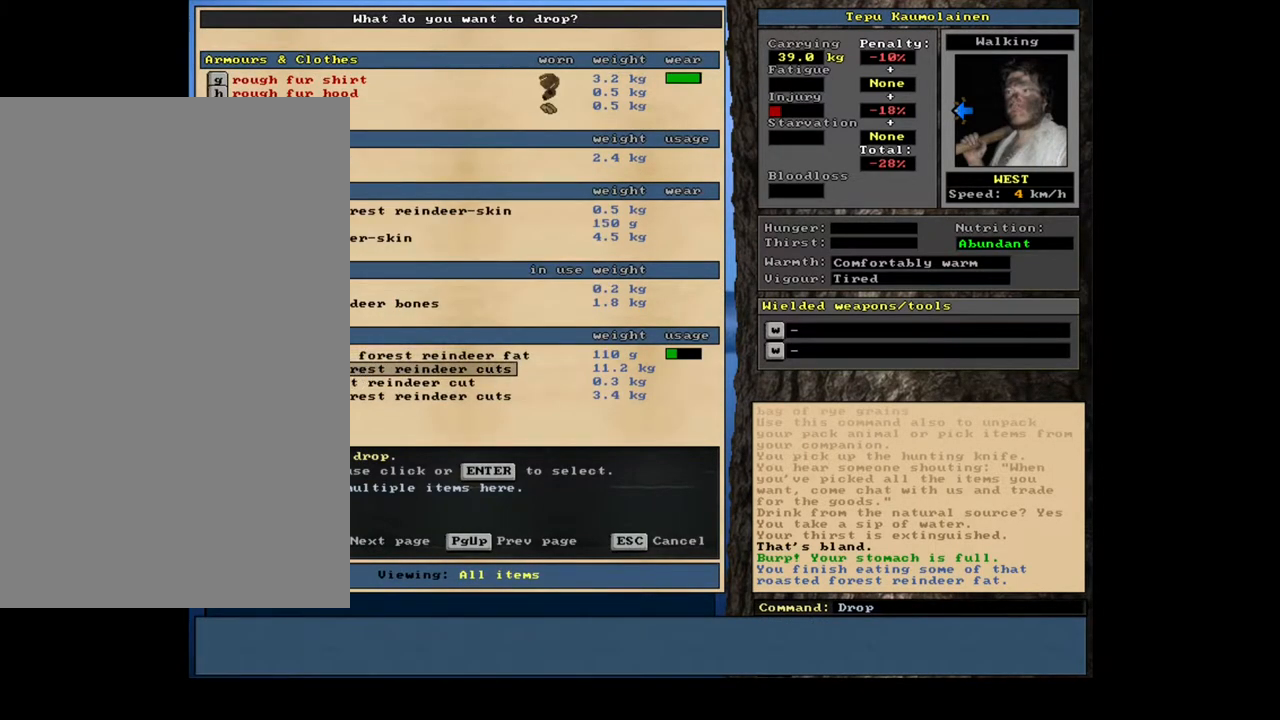
{"keys": [], "mouse": [], "events": []}
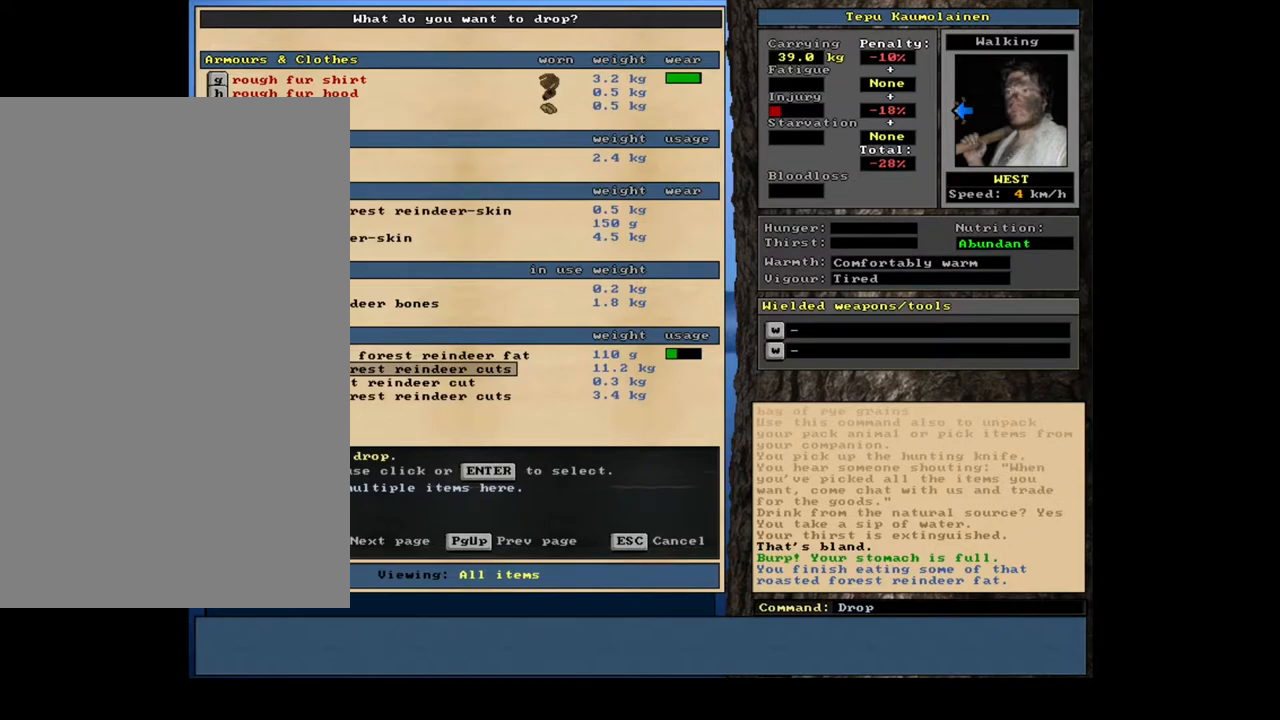
{"keys": [], "mouse": [], "events": [[183, "escape", "down"], [283, "escape", "up"]]}
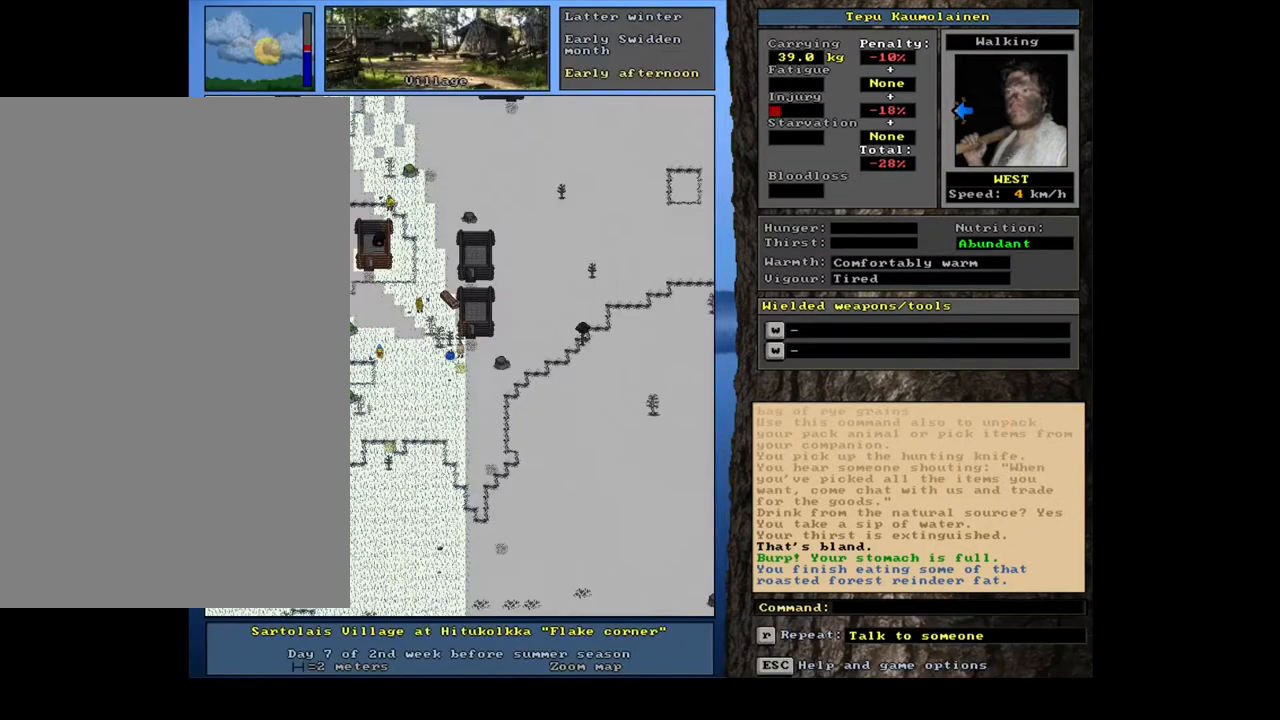
{"keys": [], "mouse": [], "events": []}